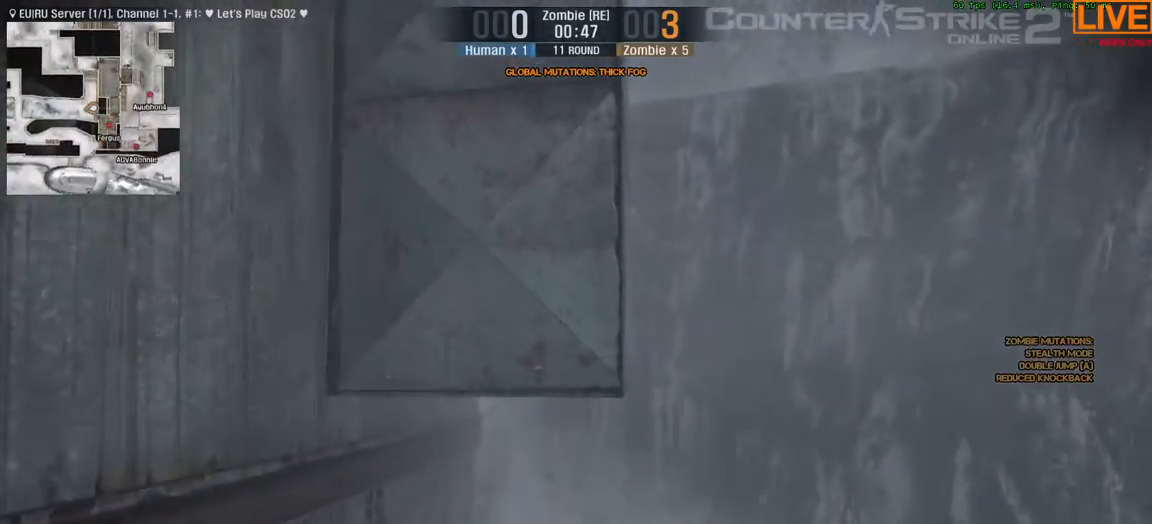
Gameplay with keyboard; each line is a JSON object with the keys held at the frame after it. "events" lists presses ("down") and releases ("up") of ".", "/", "0", "1", "2", "3", "4", "5", "6", "7", "8", "9", "a", "alt_l", "alt_r", "b", "backslash", "backspace", "c", "caps_lock", "comma", "ctrl_l", "ctrl_r", "d", "e", "equals", "escape", "f", "f1", "f10", "f11", "f12", "f2", "f3", "f4", "f5", "f6", "f7", "f8", "f9", "g", "h", "i", "j", "k", "l", "lbracket", "m", "minus", "n", "o", "p", "q", "quote", "r", "rbracket", "return", "s", "semicolon", "shift_l", "shift_r", "space", "super", "t", "tab", "tilde", "u", "v", "w", "x", "y" and "z" between this image and that frame as [ms after this image, input, new state], when the widget could be followed in between. No other keys are recorded. Mouse input is not recorded.
{"keys": [], "events": [[17, "d", "down"], [67, "w", "down"], [200, "d", "up"], [350, "w", "up"]]}
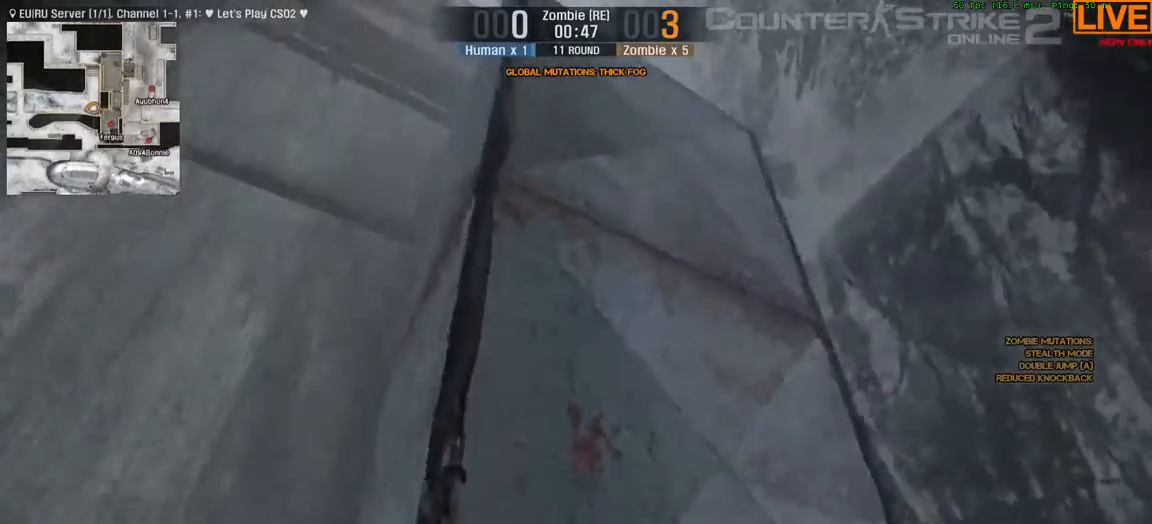
{"keys": [], "events": [[167, "w", "down"], [450, "w", "up"]]}
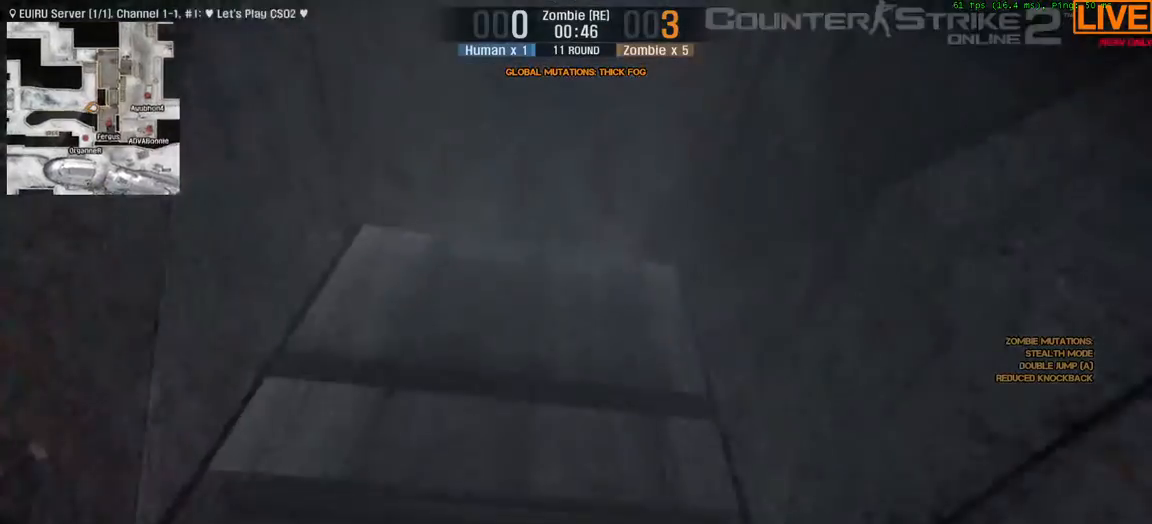
{"keys": [], "events": []}
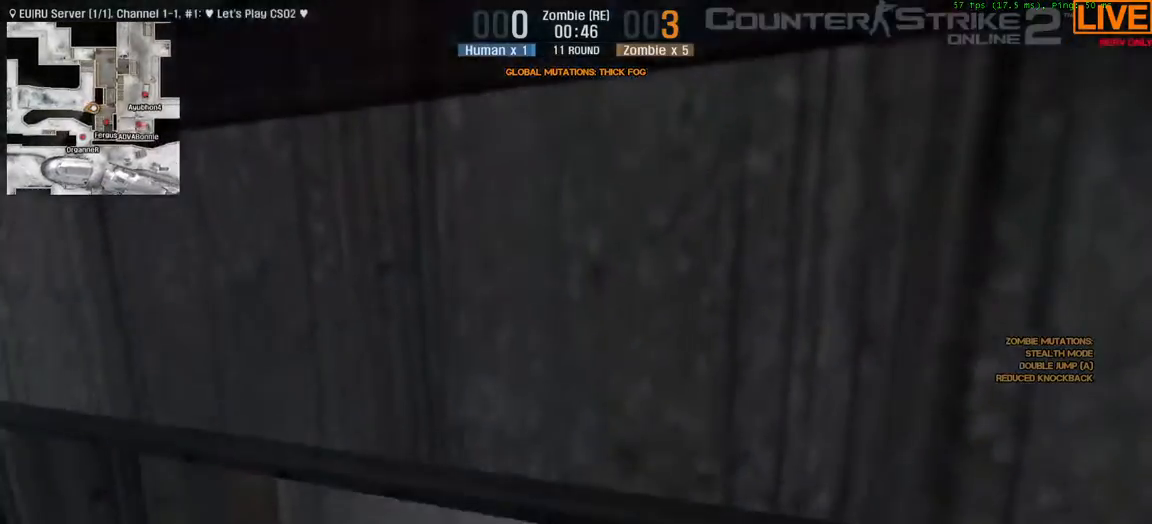
{"keys": [], "events": [[417, "a", "down"], [500, "a", "up"]]}
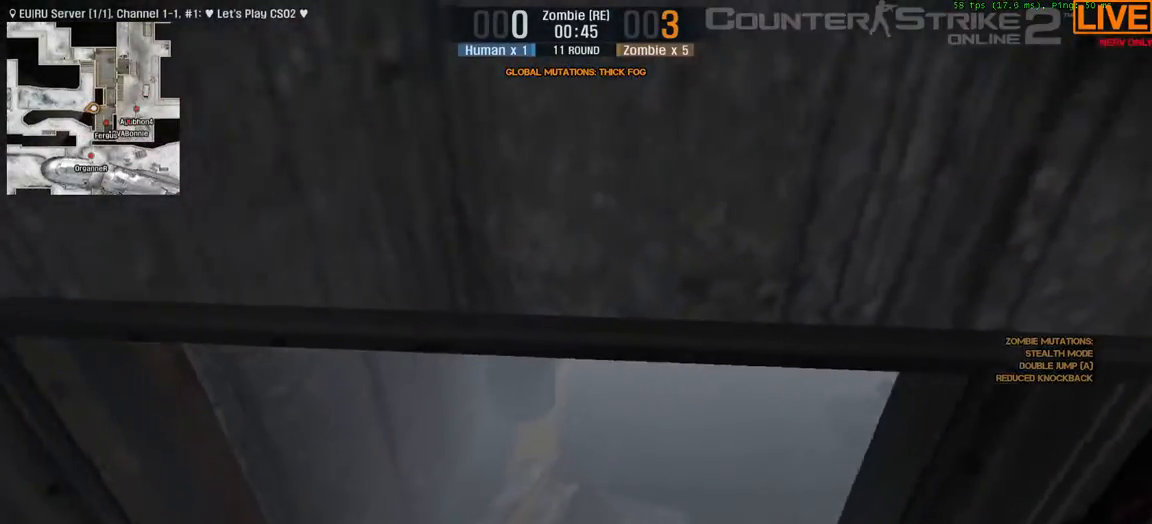
{"keys": [], "events": [[383, "w", "down"], [467, "w", "up"]]}
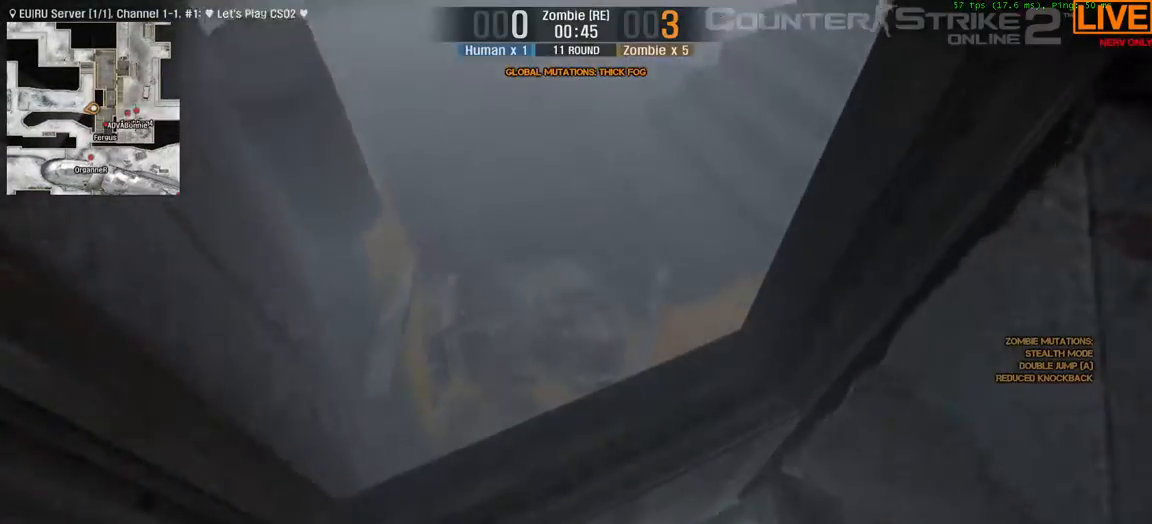
{"keys": [], "events": []}
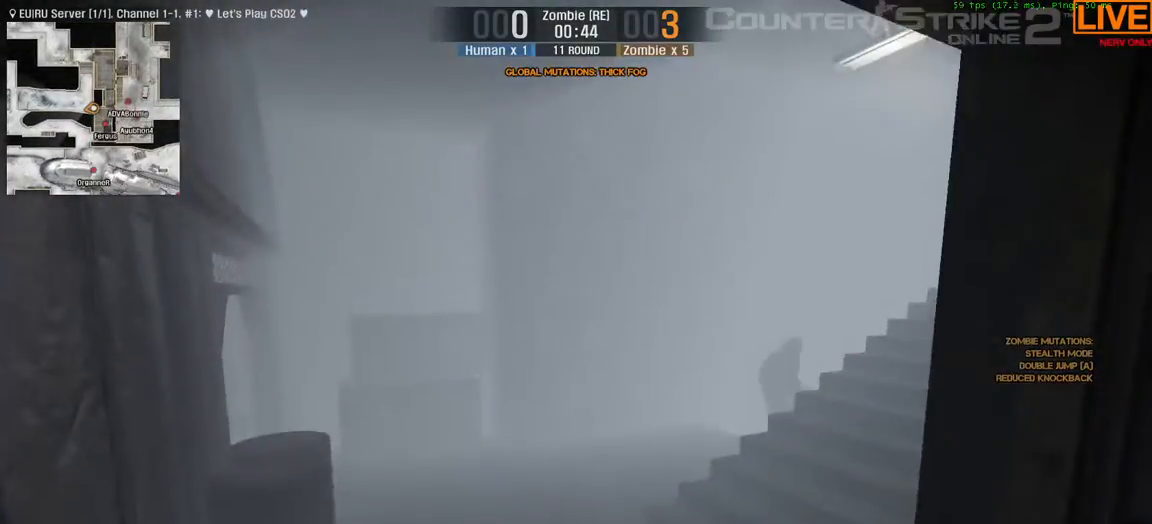
{"keys": ["w"], "events": [[33, "w", "down"], [350, "w", "up"], [400, "w", "down"]]}
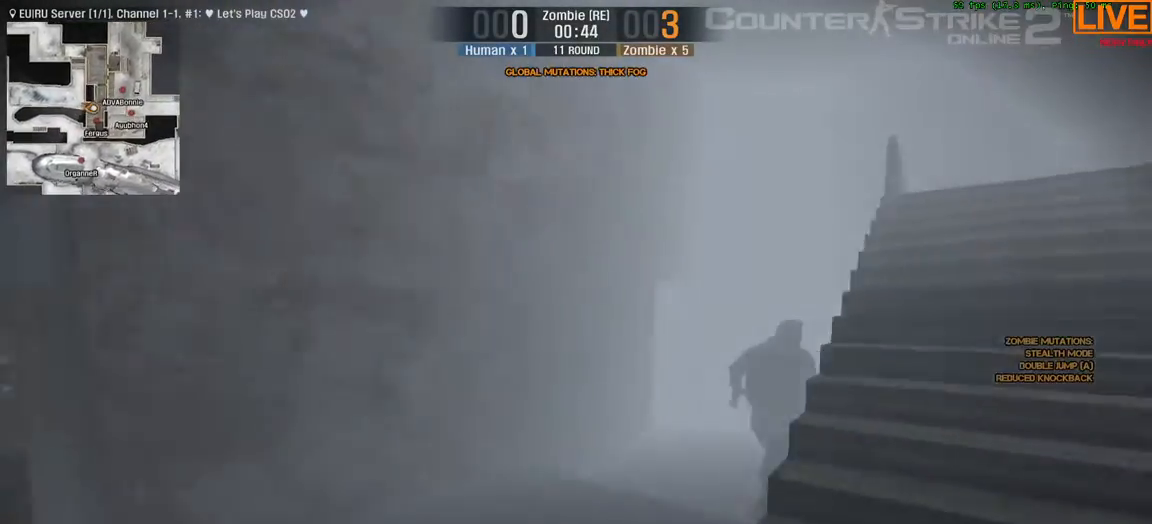
{"keys": [], "events": [[83, "w", "up"], [267, "w", "down"], [400, "w", "up"]]}
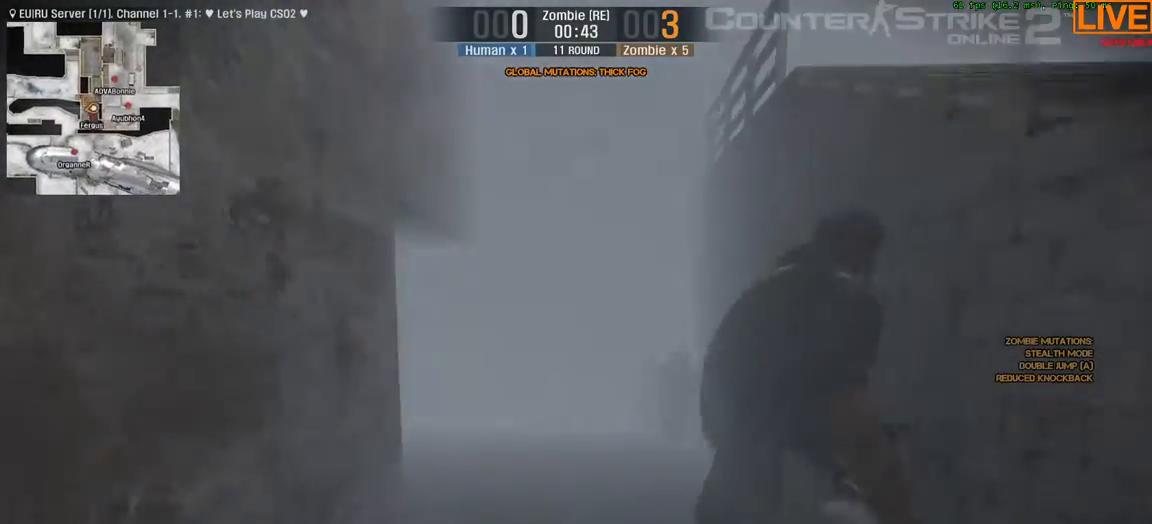
{"keys": ["w"], "events": [[100, "w", "down"]]}
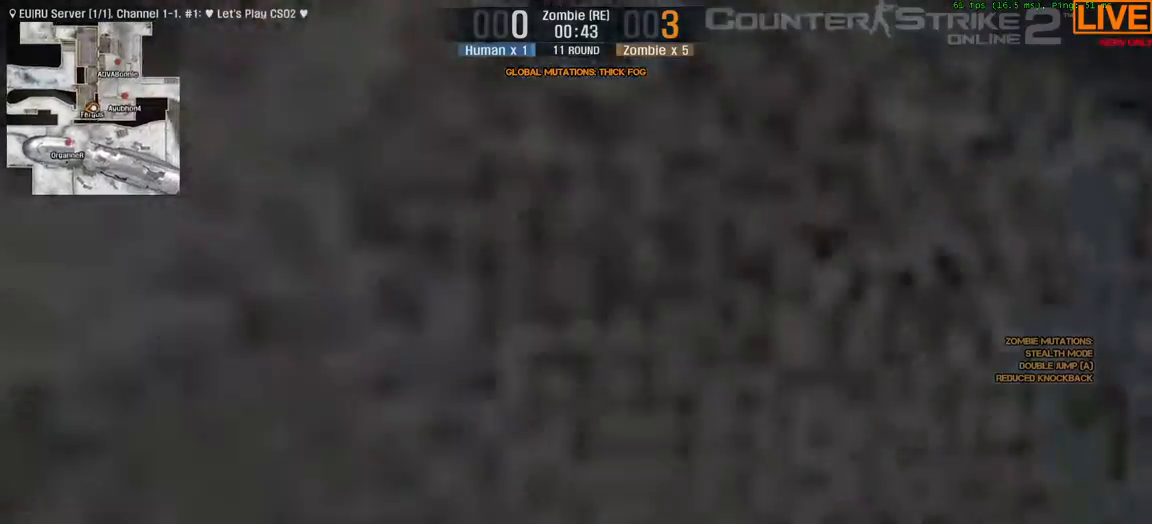
{"keys": []}
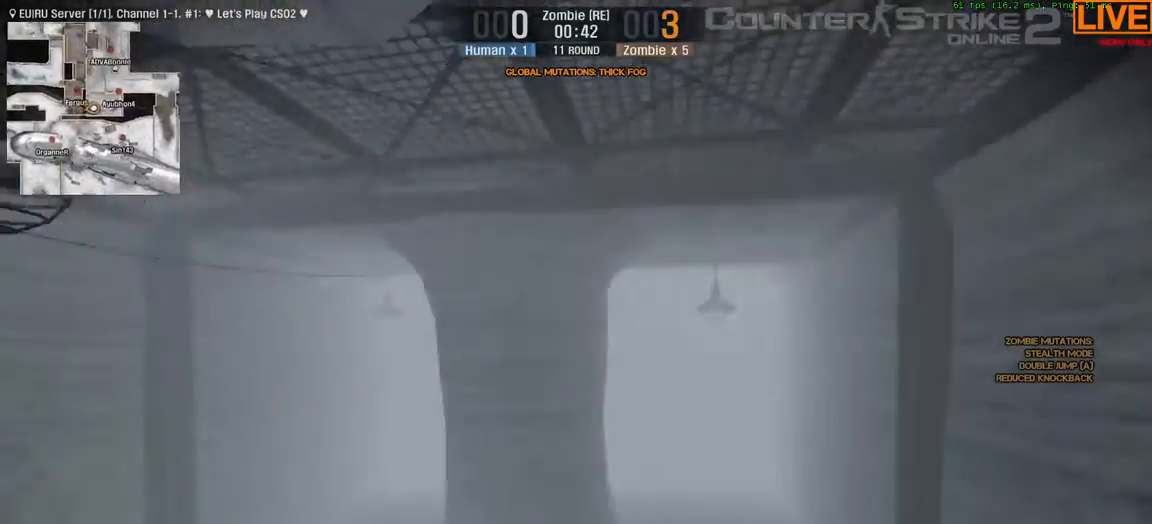
{"keys": ["a"], "events": [[433, "a", "down"]]}
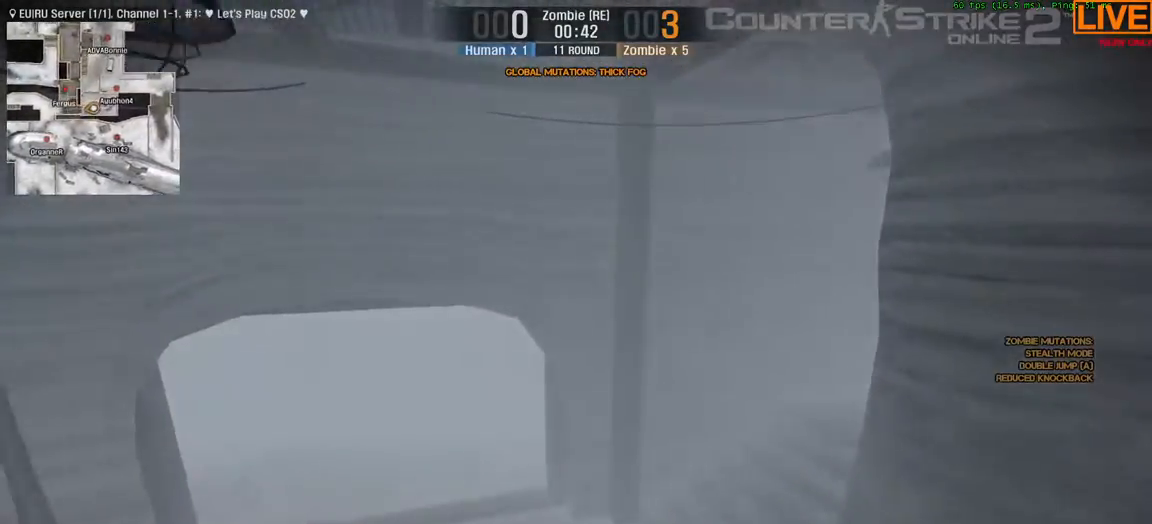
{"keys": ["tab"]}
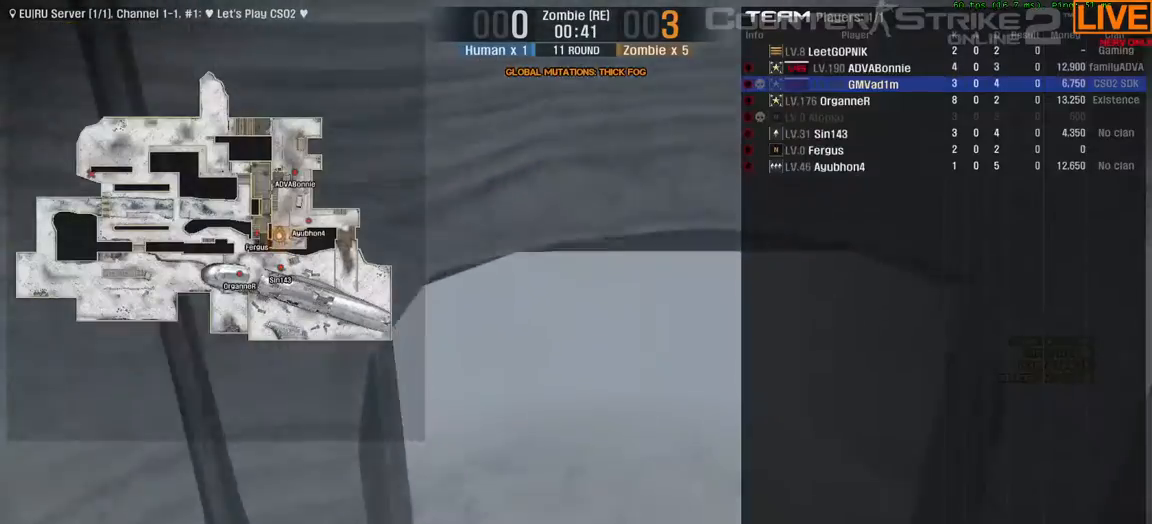
{"keys": ["tab", "w"], "events": [[217, "w", "down"]]}
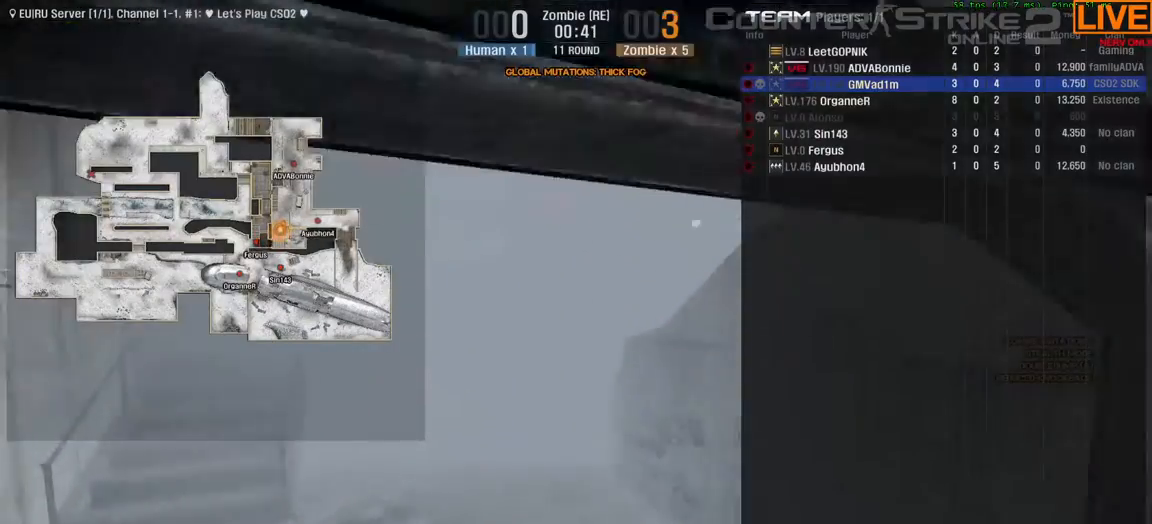
{"keys": ["w"], "events": [[317, "tab", "up"]]}
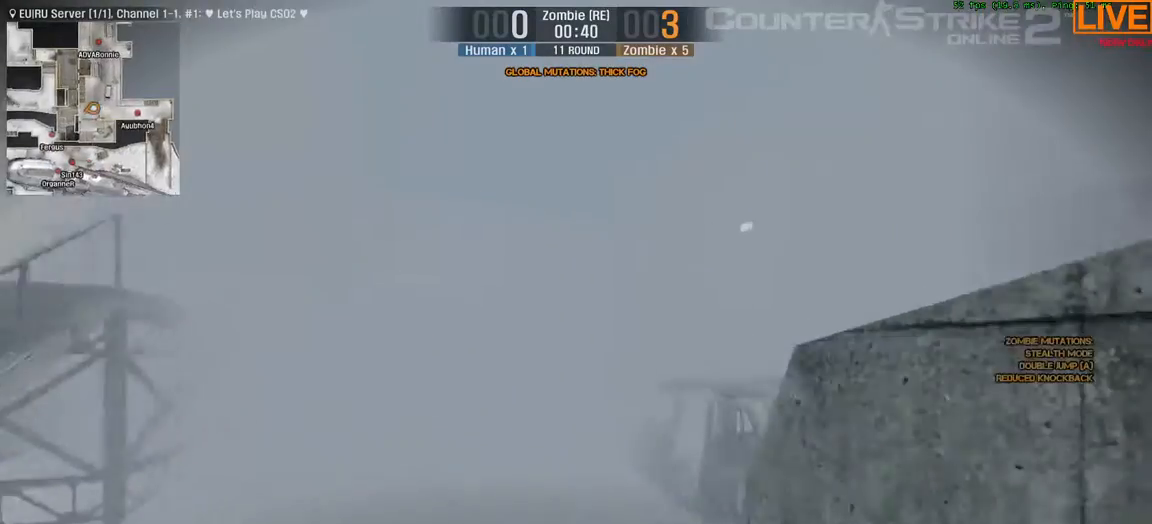
{"keys": ["w"], "events": []}
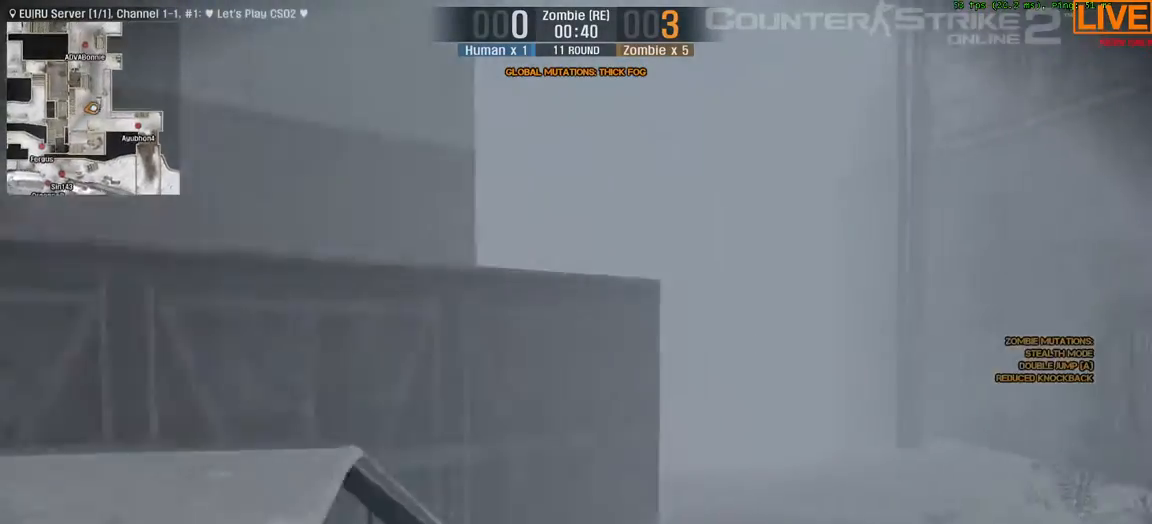
{"keys": ["d", "w"]}
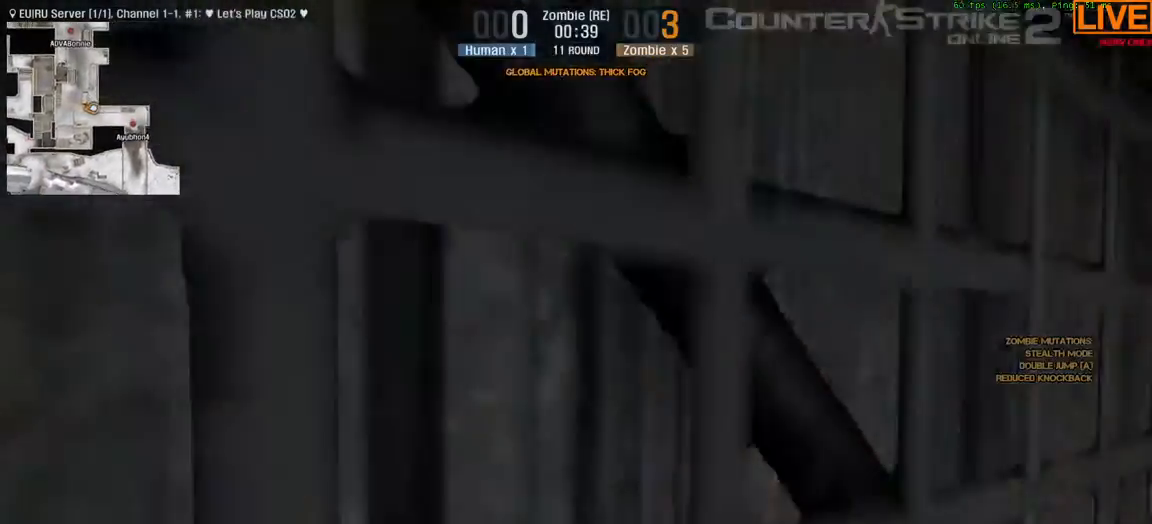
{"keys": ["d", "w"]}
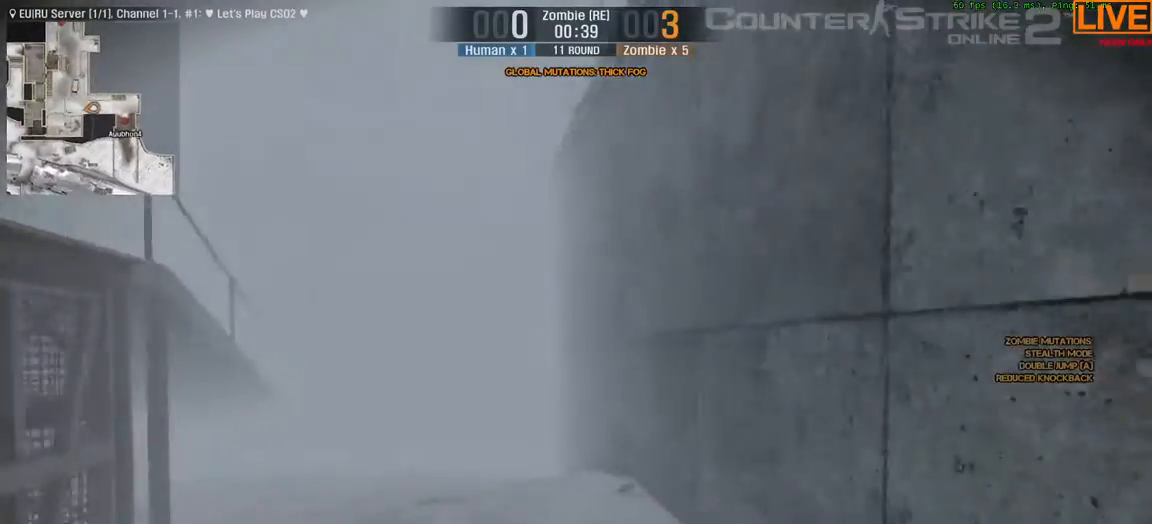
{"keys": ["a", "w"]}
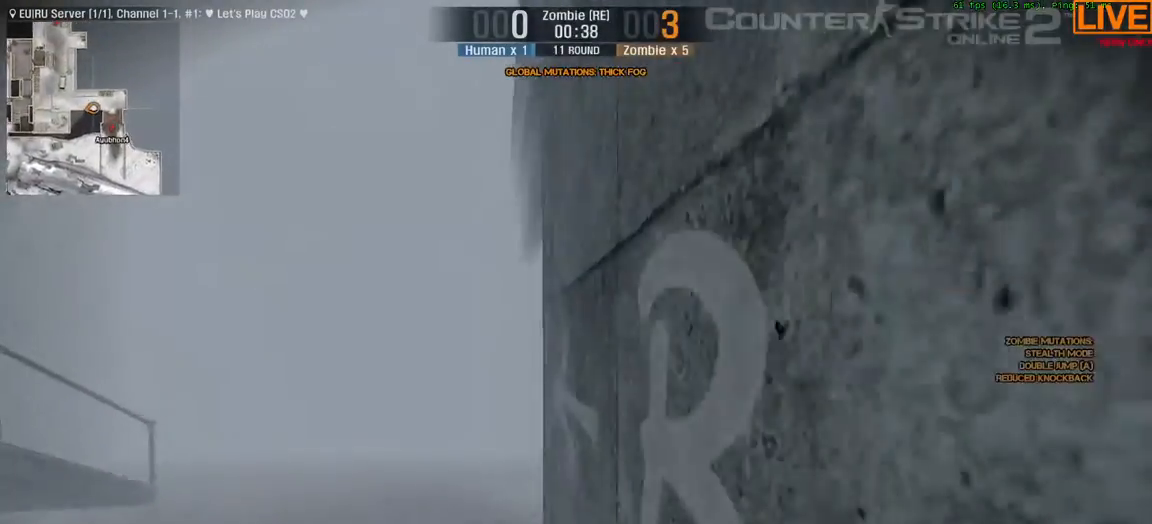
{"keys": ["w"], "events": [[200, "a", "up"]]}
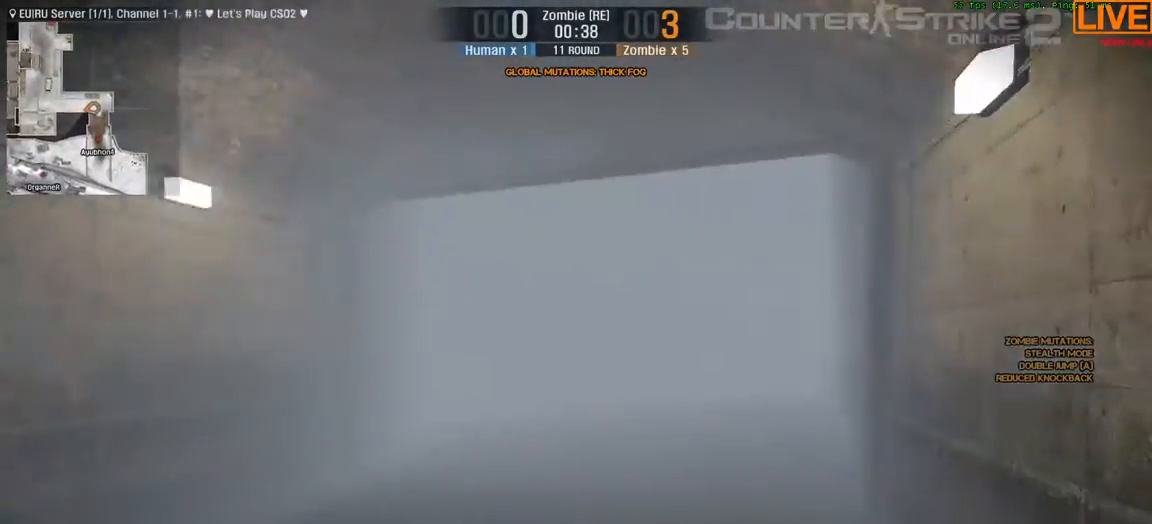
{"keys": ["w"], "events": [[67, "d", "down"], [300, "d", "up"]]}
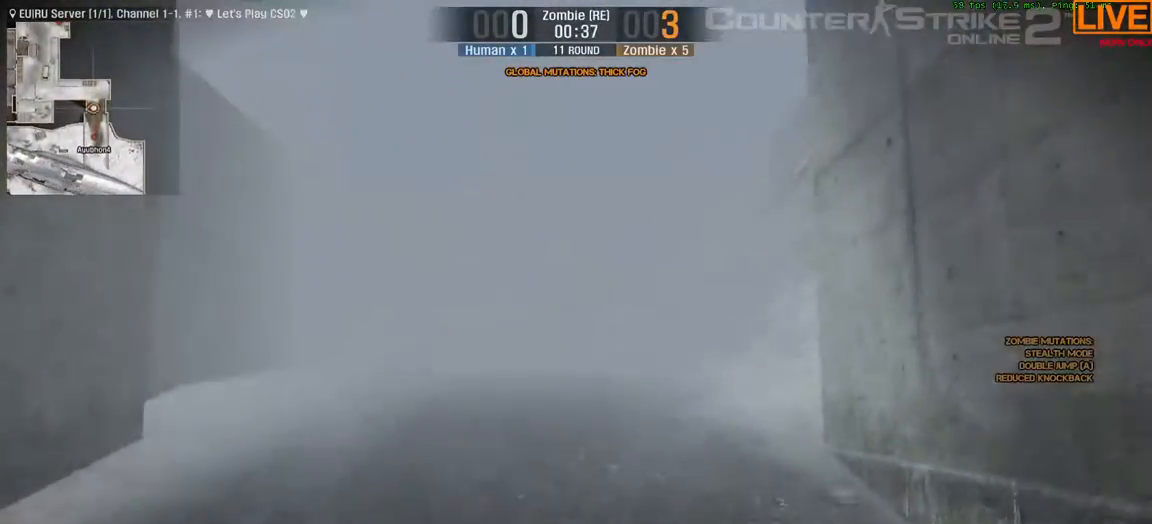
{"keys": ["w"], "events": []}